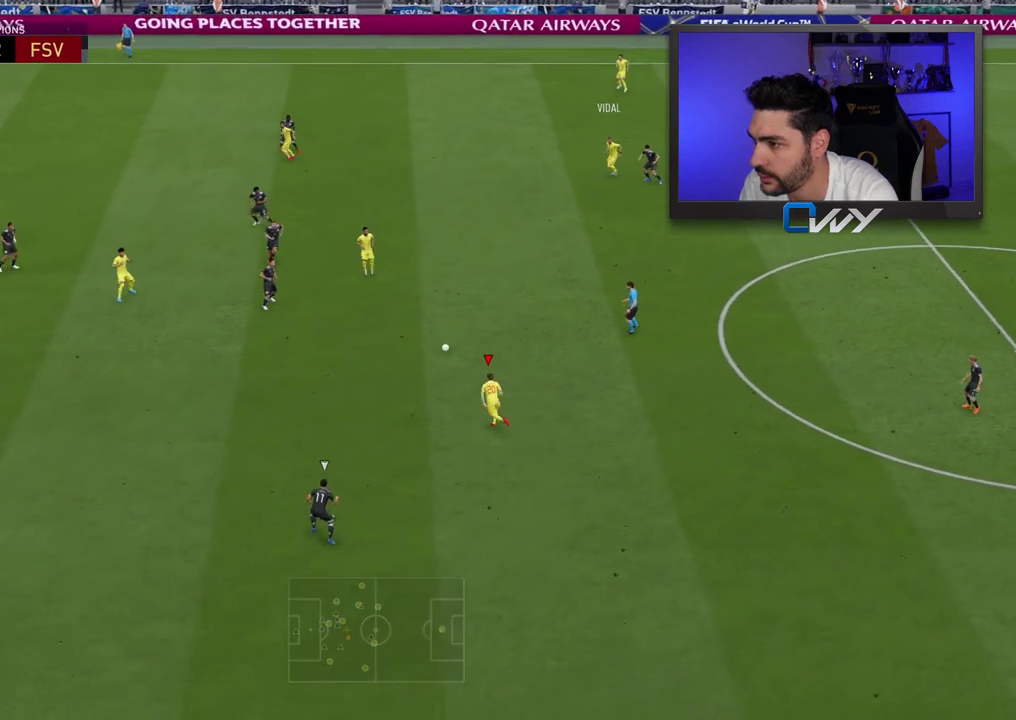
Gameplay with a controller (PlayStation layout); each line is a JSON object with the inputs held at the frame after it. "events" lists button and stick changes between this image and that frame as [ms after this image, input, new state], when the widget could be followed in between.
{"buttons": [], "left_stick": "left", "right_stick": "center", "events": [[83, "CROSS", "down"], [267, "CROSS", "up"]]}
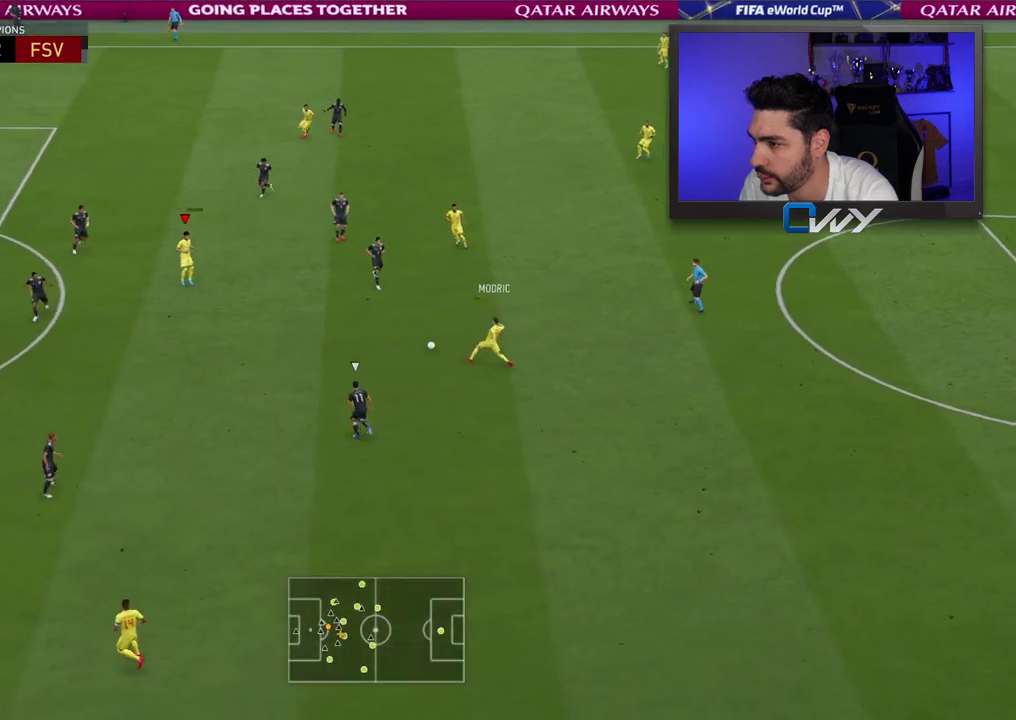
{"buttons": ["L3"], "left_stick": "down-left", "right_stick": "center", "events": [[50, "left_stick", "down-left"], [400, "L3", "down"]]}
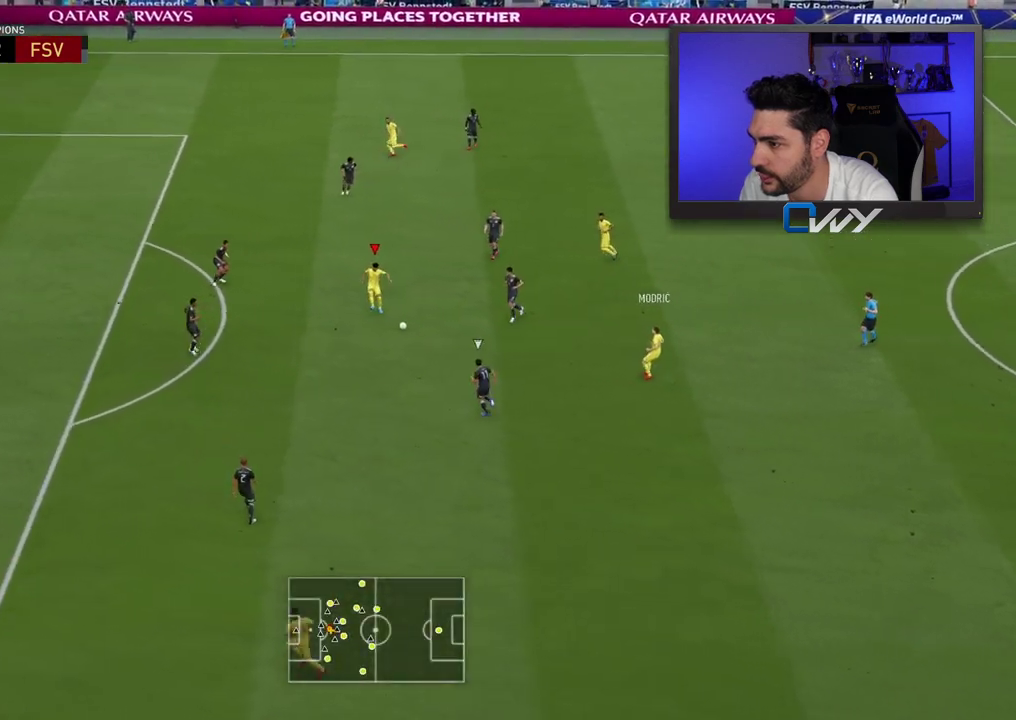
{"buttons": ["L3"], "left_stick": "down-left", "right_stick": "center", "events": [[50, "SQUARE", "down"], [100, "CROSS", "down"], [300, "CROSS", "up"], [300, "SQUARE", "up"]]}
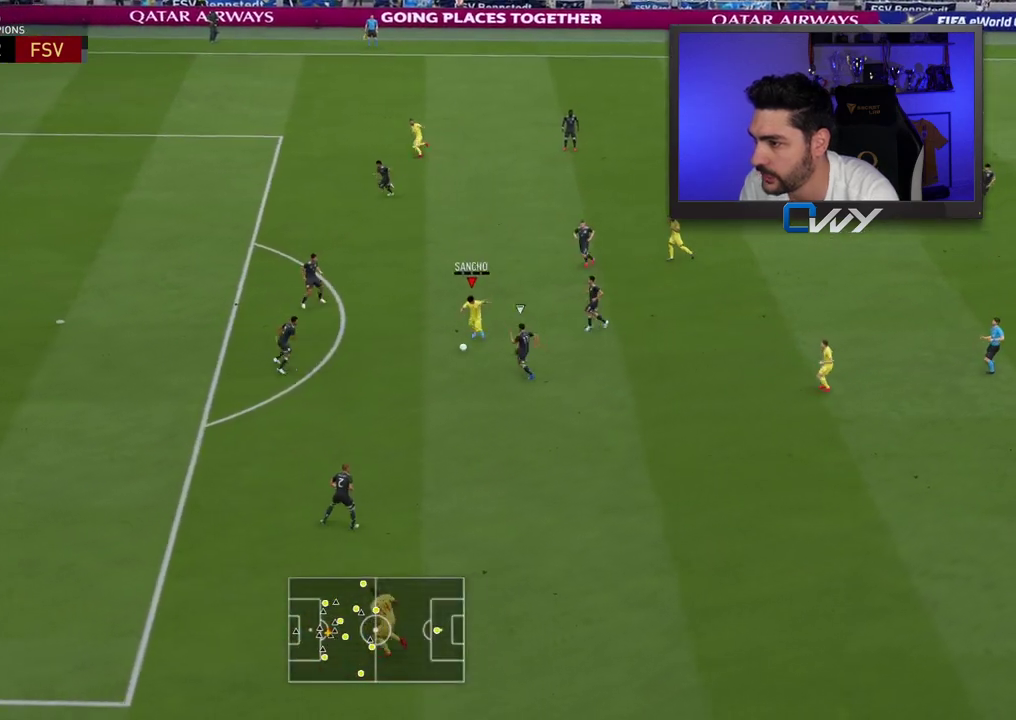
{"buttons": ["R2", "L3"], "left_stick": "down-left", "right_stick": "center", "events": [[50, "R2", "down"]]}
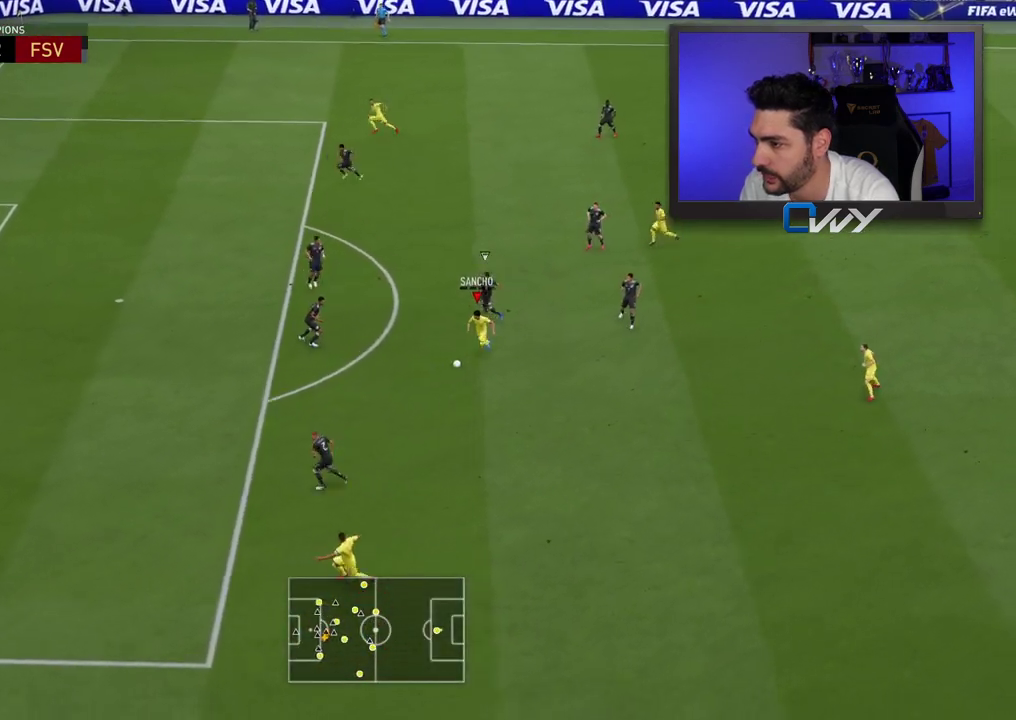
{"buttons": [], "left_stick": "center", "right_stick": "down-right", "events": [[33, "R2", "up"], [167, "L3", "up"], [200, "left_stick", "center"], [467, "right_stick", "down-right"]]}
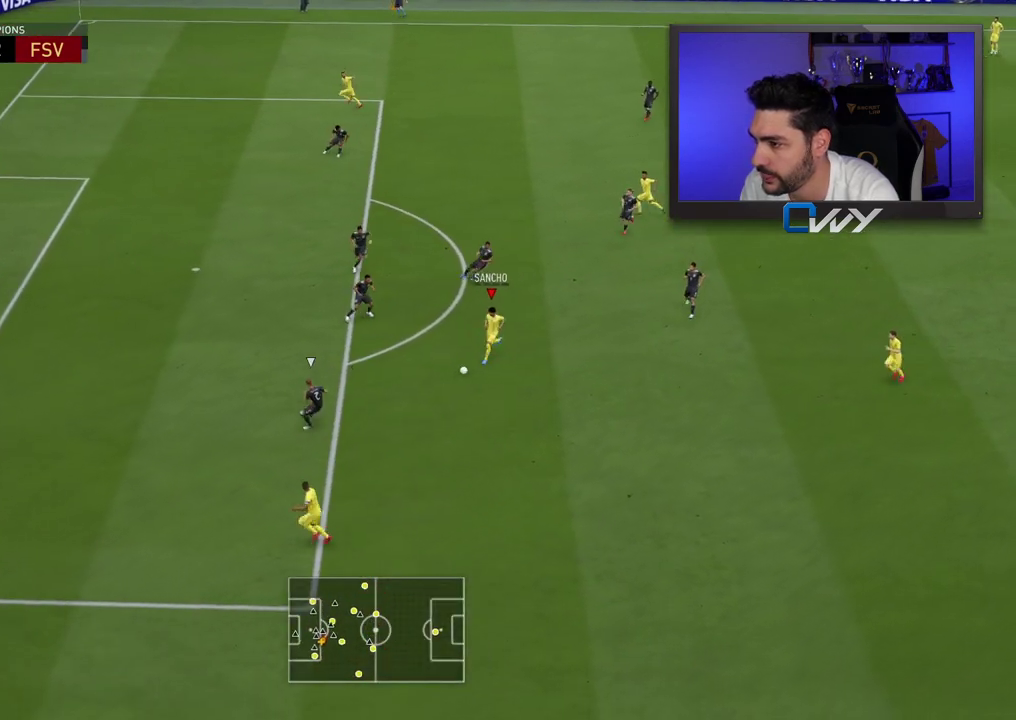
{"buttons": [], "left_stick": "up-left", "right_stick": "center", "events": [[433, "right_stick", "center"], [450, "left_stick", "up-left"]]}
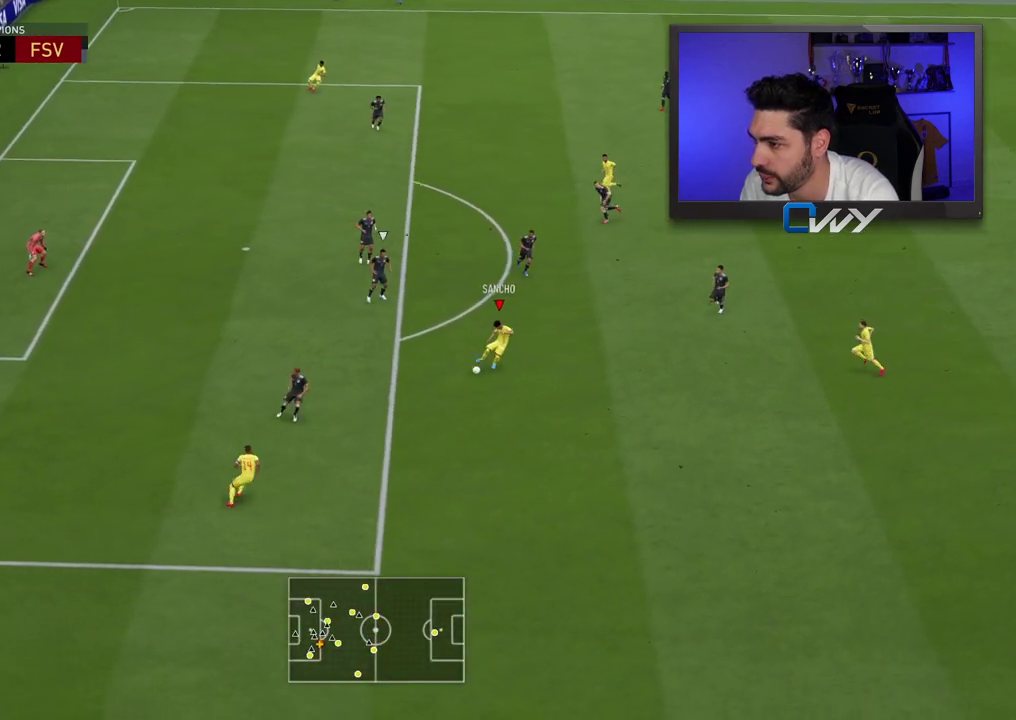
{"buttons": [], "left_stick": "up", "right_stick": "center", "events": [[250, "left_stick", "up"]]}
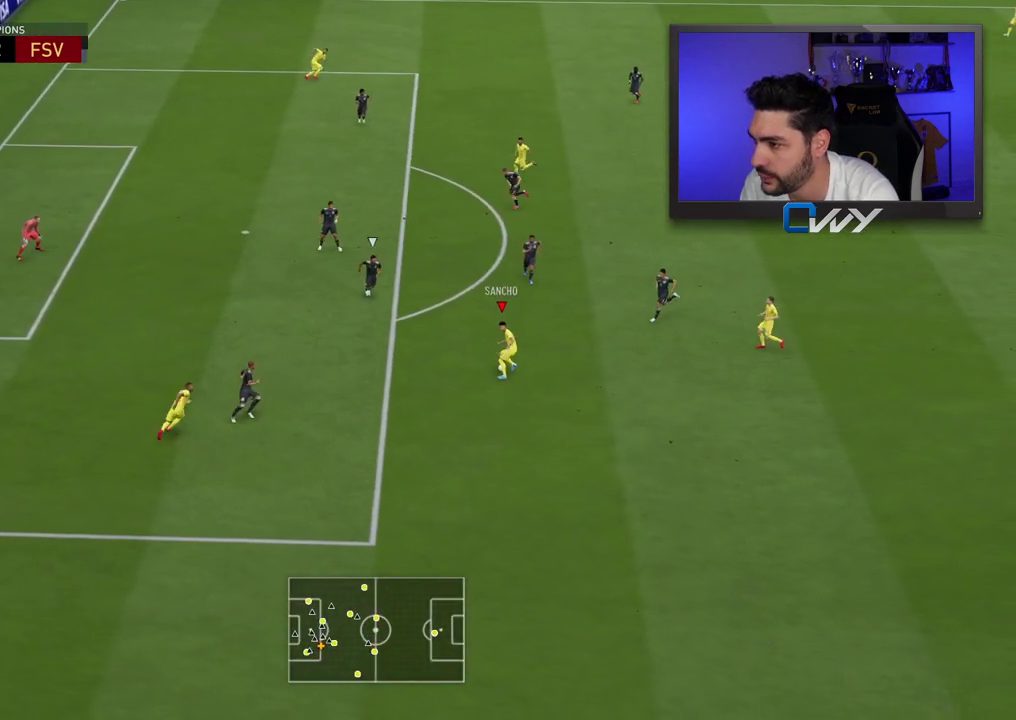
{"buttons": ["L3"], "left_stick": "down-left", "right_stick": "center", "events": [[167, "L3", "down"], [200, "left_stick", "down-left"]]}
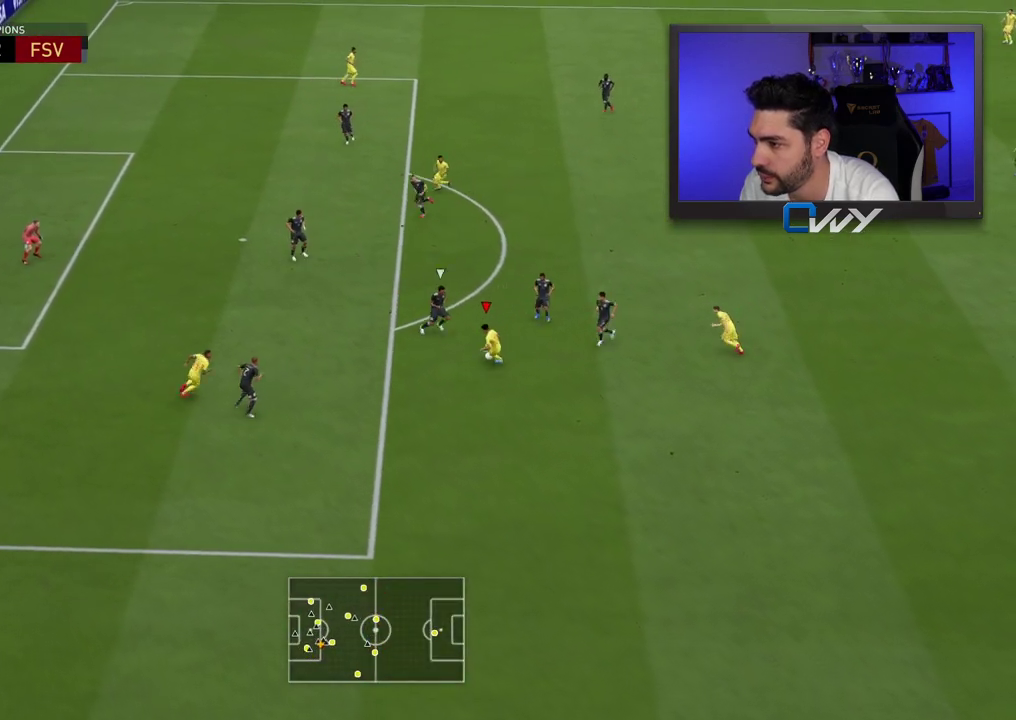
{"buttons": ["L3"], "left_stick": "up-left", "right_stick": "center", "events": [[183, "left_stick", "left"], [233, "CROSS", "down"], [283, "left_stick", "up-left"], [317, "CROSS", "up"], [400, "CROSS", "down"], [433, "CROSS", "up"]]}
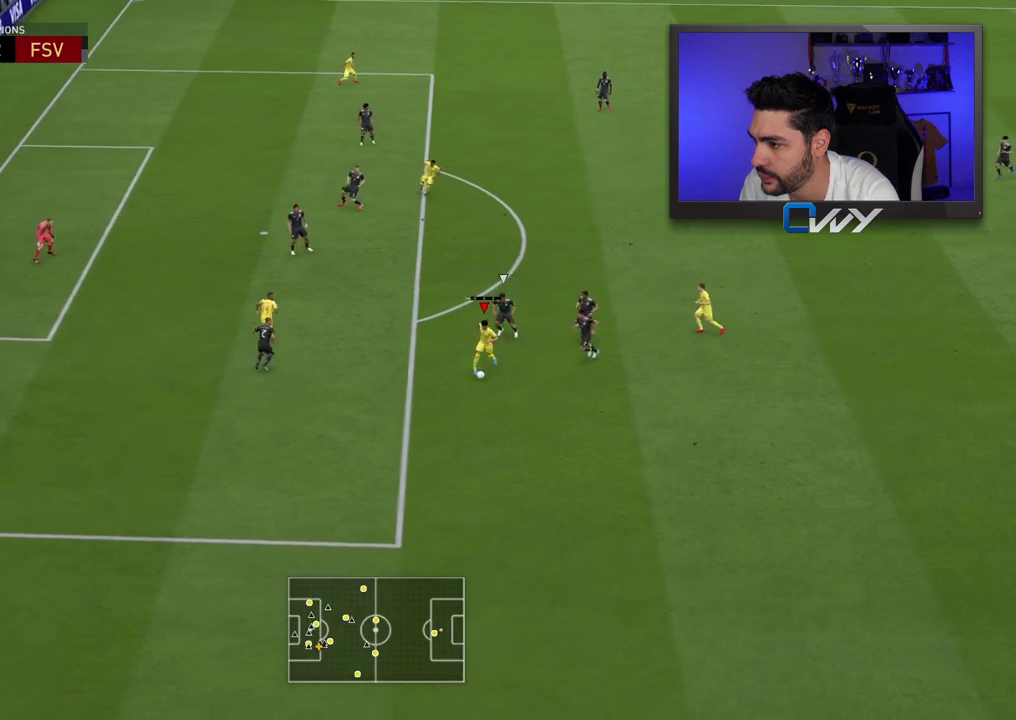
{"buttons": ["L3"], "left_stick": "up-right", "right_stick": "center", "events": [[183, "left_stick", "up-right"]]}
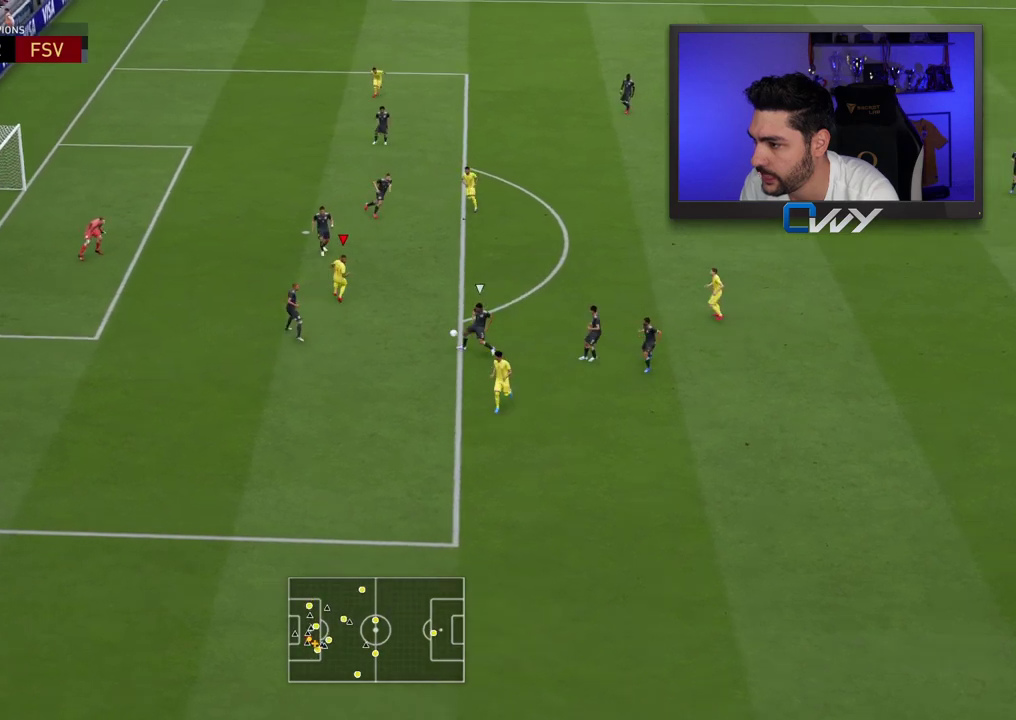
{"buttons": [], "left_stick": "up-right", "right_stick": "center", "events": [[400, "L3", "up"]]}
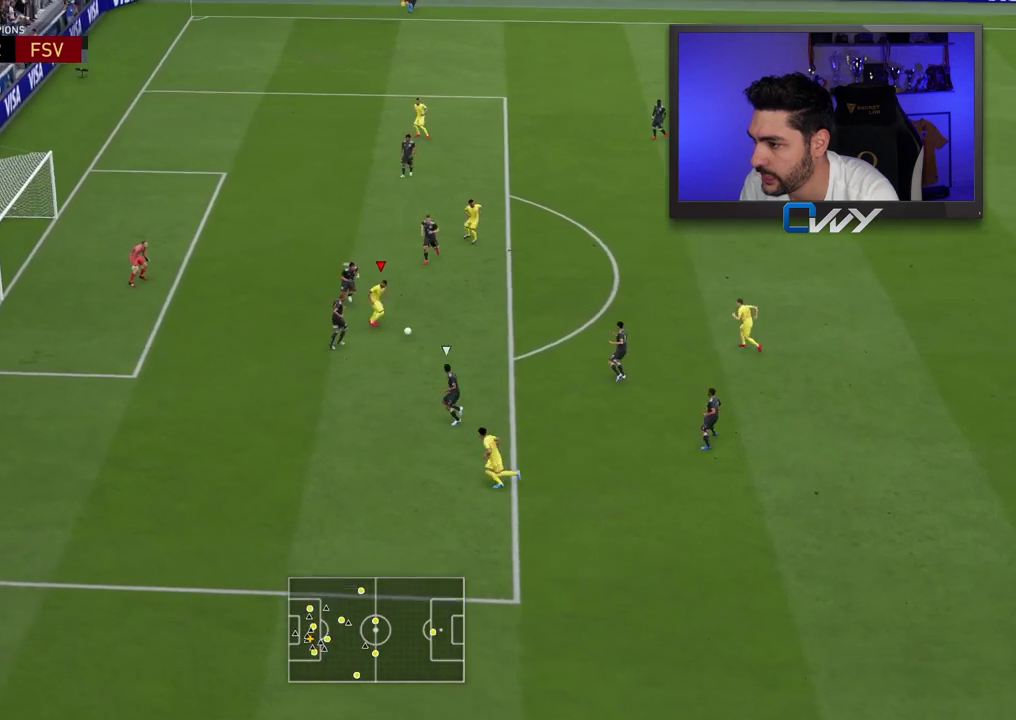
{"buttons": ["R1", "L3"], "left_stick": "up", "right_stick": "center", "events": [[183, "L3", "down"], [183, "left_stick", "up"], [200, "CIRCLE", "down"], [233, "R1", "down"], [383, "CIRCLE", "up"]]}
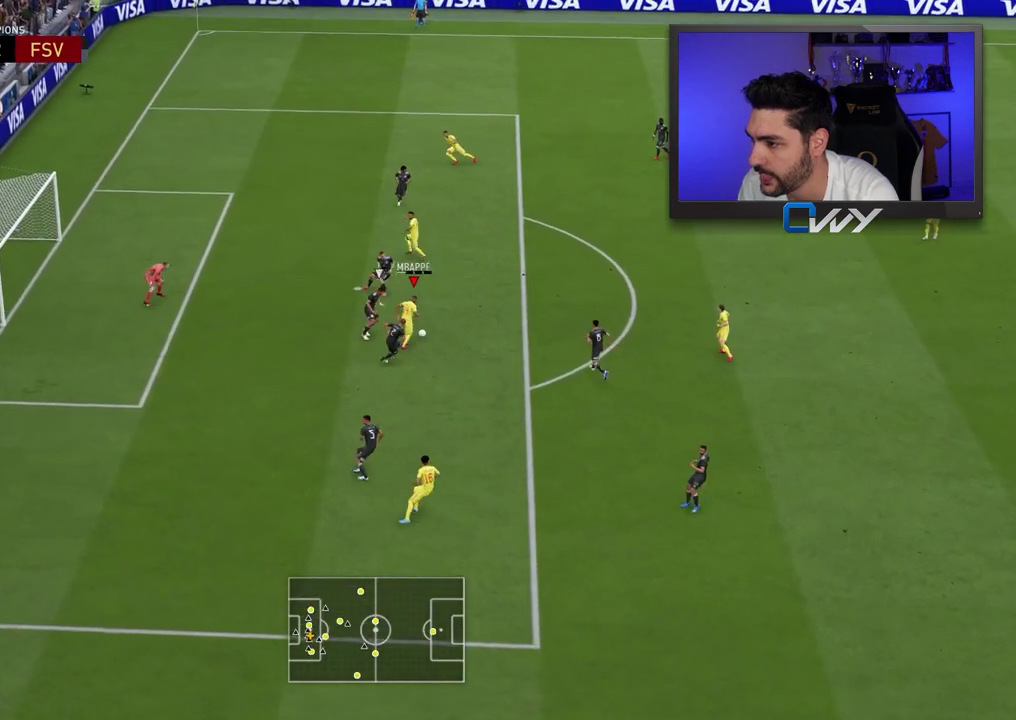
{"buttons": ["R1", "L3"], "left_stick": "up", "right_stick": "center", "events": []}
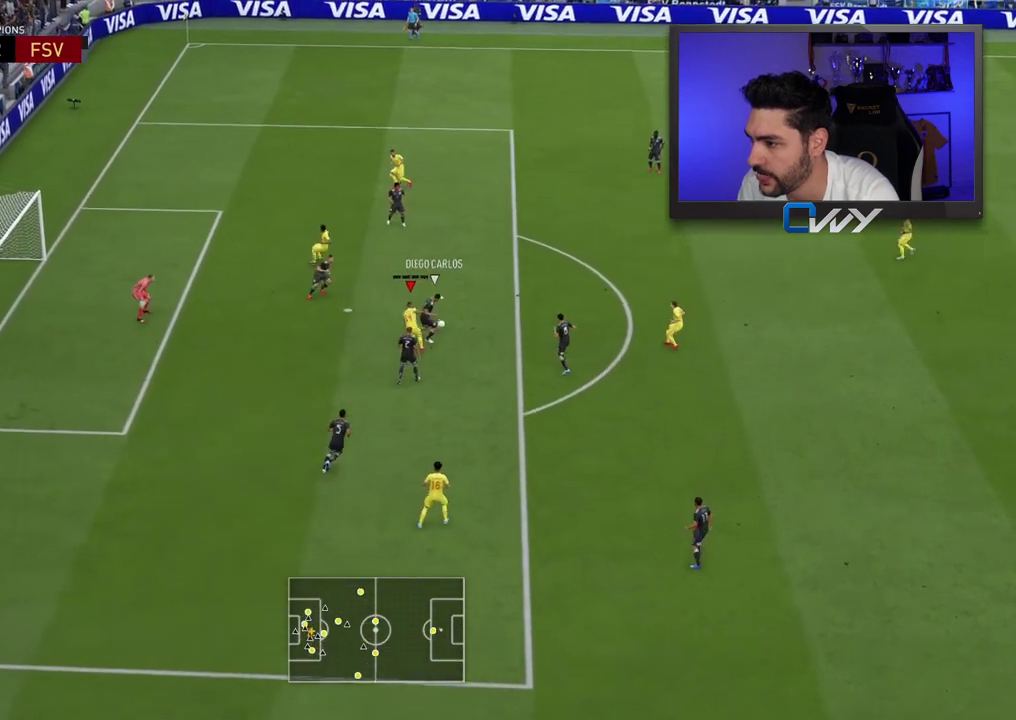
{"buttons": [], "left_stick": "up-right", "right_stick": "center", "events": [[117, "left_stick", "up-right"], [133, "R1", "up"], [167, "L3", "up"]]}
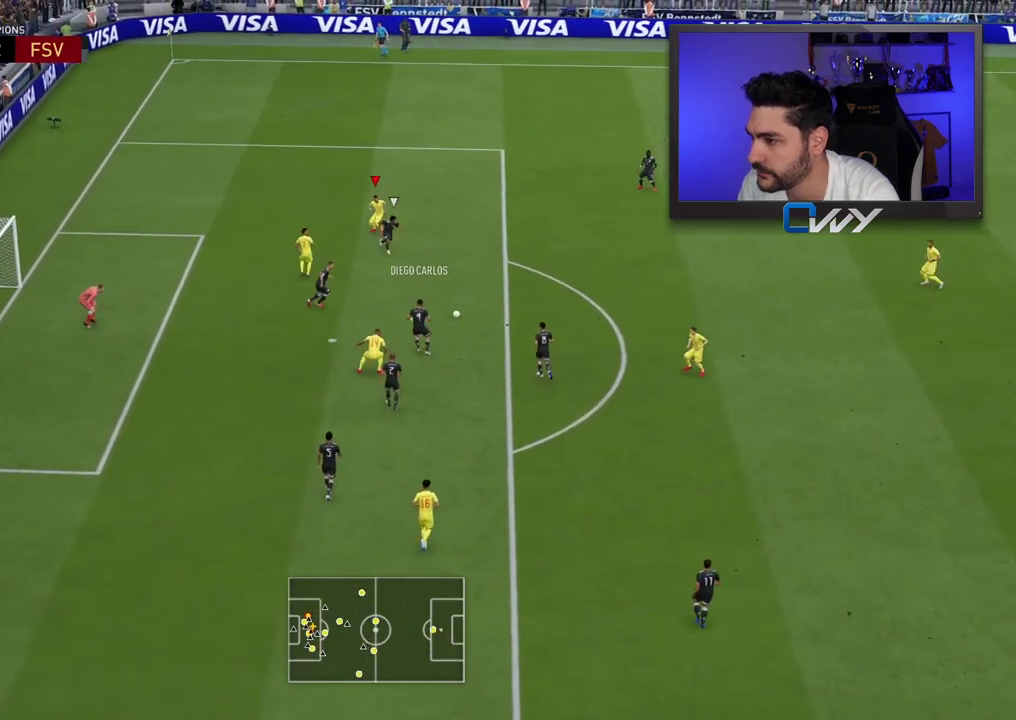
{"buttons": ["R2", "L3"], "left_stick": "right", "right_stick": "center", "events": [[50, "left_stick", "right"], [117, "R2", "down"], [267, "L3", "down"]]}
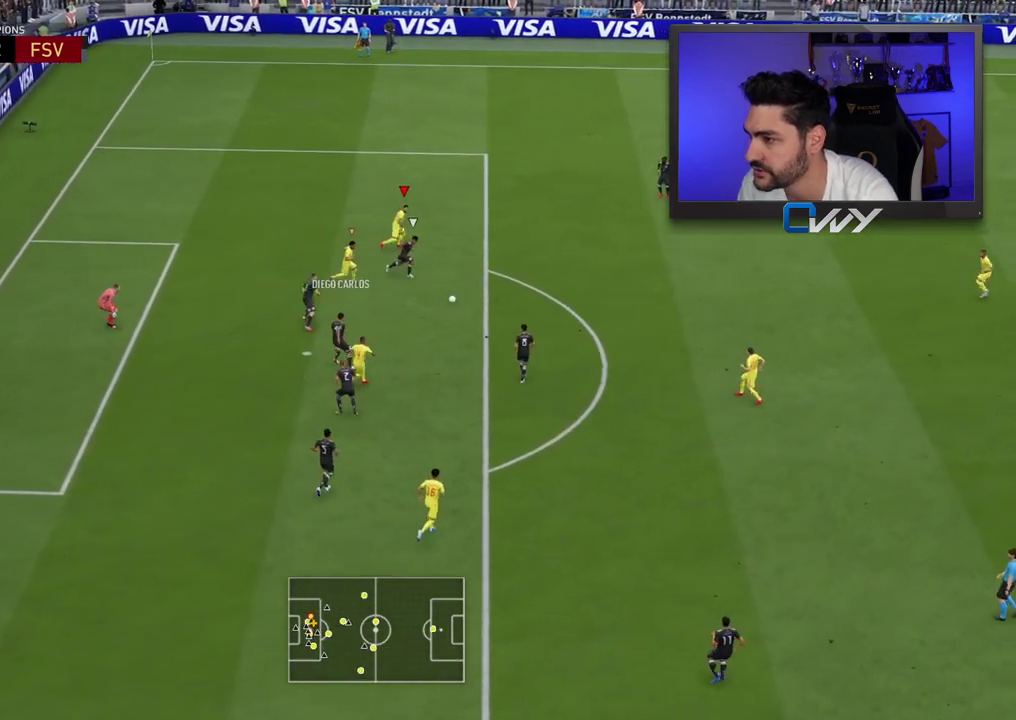
{"buttons": ["R2", "L3"], "left_stick": "right", "right_stick": "center", "events": []}
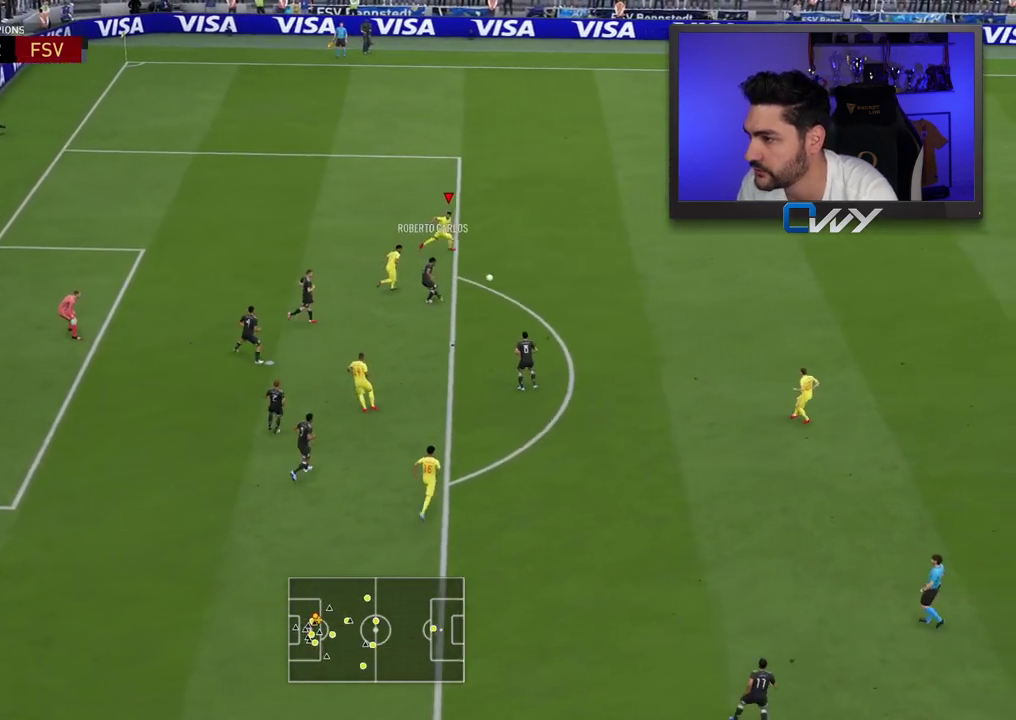
{"buttons": ["L2", "R2"], "left_stick": "up", "right_stick": "center", "events": [[183, "L3", "up"], [233, "L1", "down"], [250, "R2", "up"], [250, "left_stick", "center"], [317, "L1", "up"], [367, "left_stick", "up"], [467, "L2", "down"], [467, "R2", "down"]]}
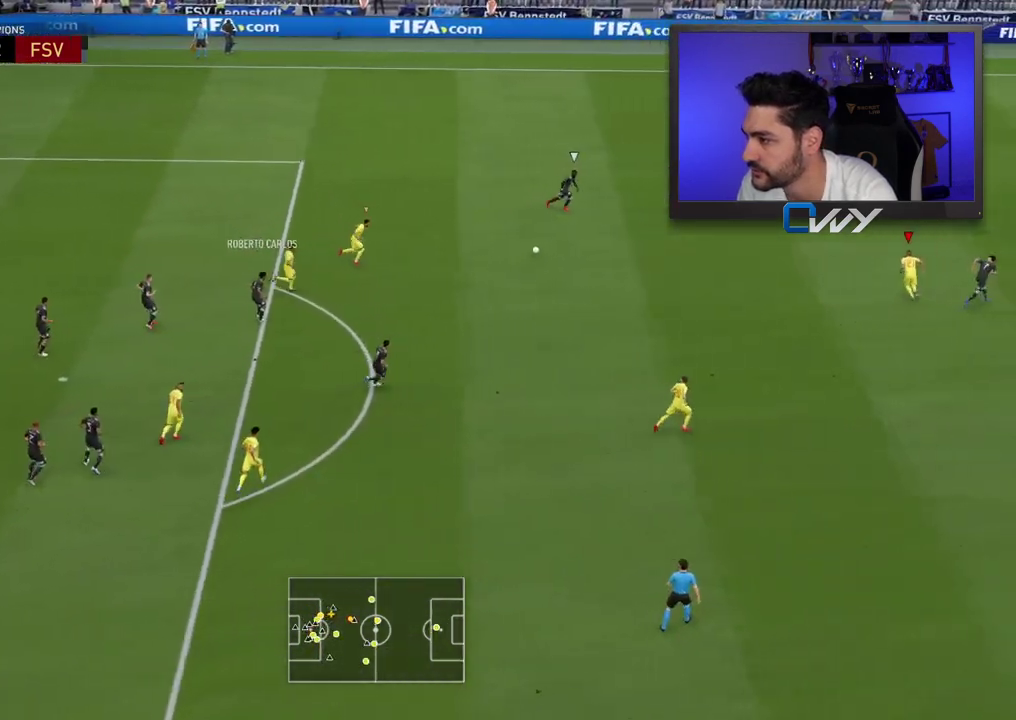
{"buttons": ["R2", "L3"], "left_stick": "up", "right_stick": "center", "events": [[133, "L2", "up"], [333, "L3", "down"]]}
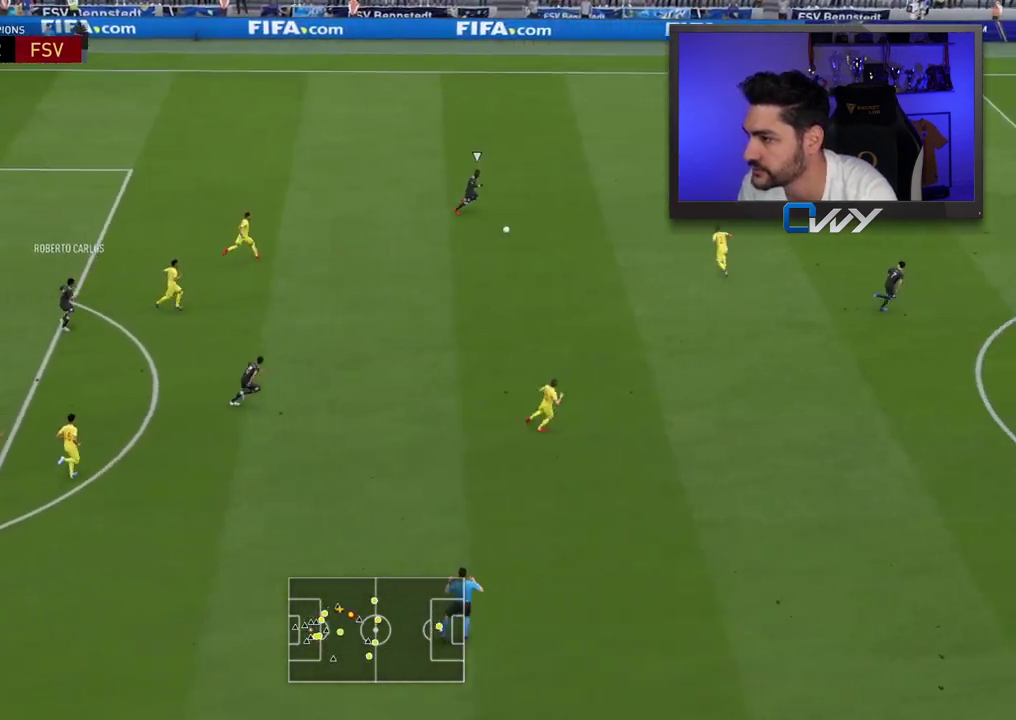
{"buttons": ["R2", "L3"], "left_stick": "down-right", "right_stick": "center", "events": [[17, "L2", "down"], [33, "left_stick", "down-right"], [283, "L2", "up"]]}
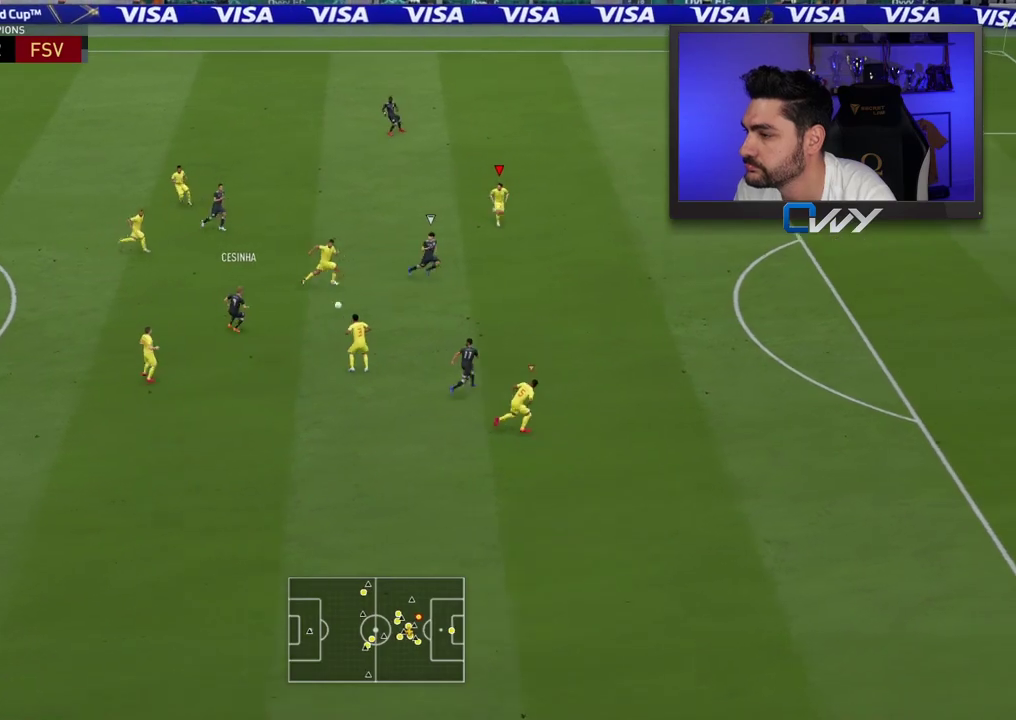
{"buttons": ["R2", "L3"], "left_stick": "down-right", "right_stick": "center", "events": []}
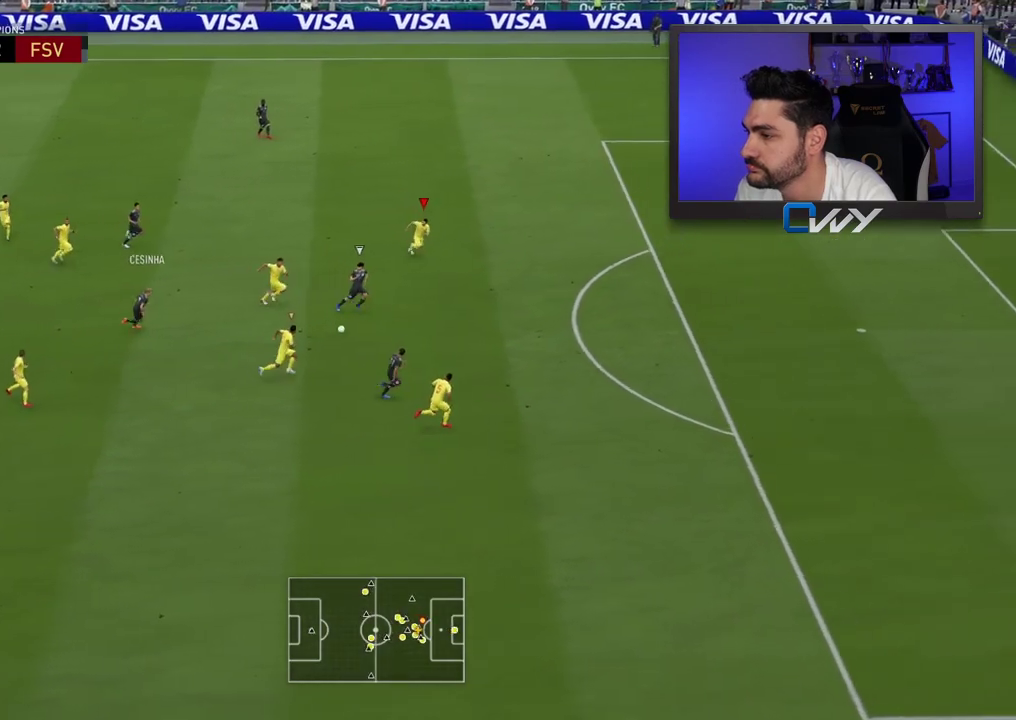
{"buttons": ["R2", "L3"], "left_stick": "down-right", "right_stick": "center", "events": []}
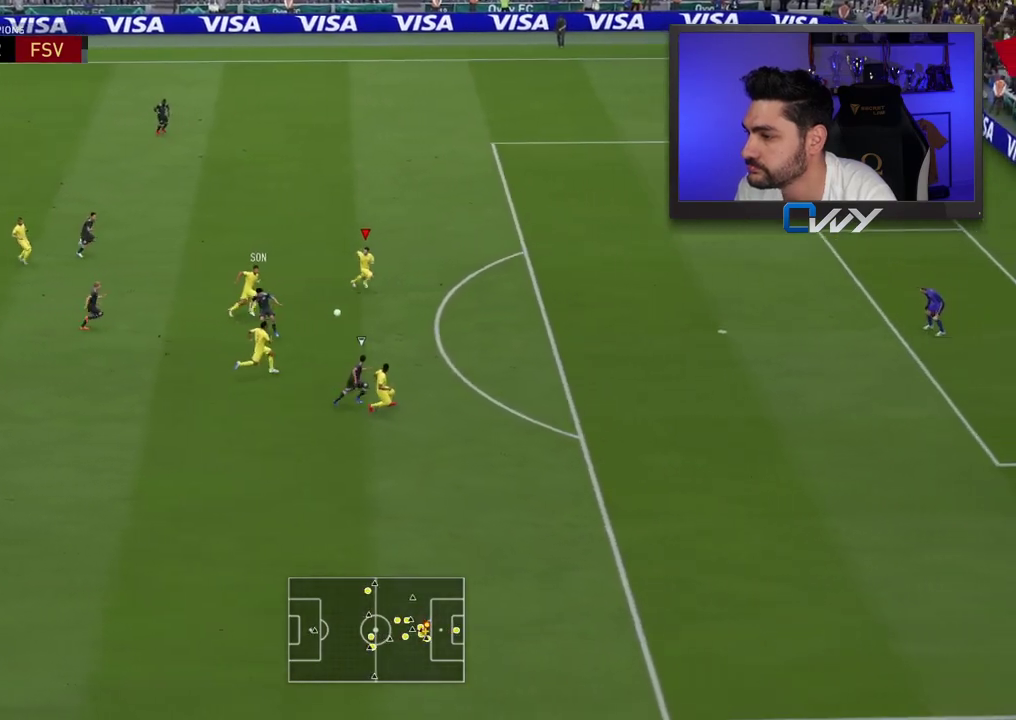
{"buttons": ["CROSS", "R2", "L3"], "left_stick": "right", "right_stick": "center", "events": [[233, "left_stick", "right"], [283, "L1", "down"], [383, "L1", "up"], [467, "CROSS", "down"]]}
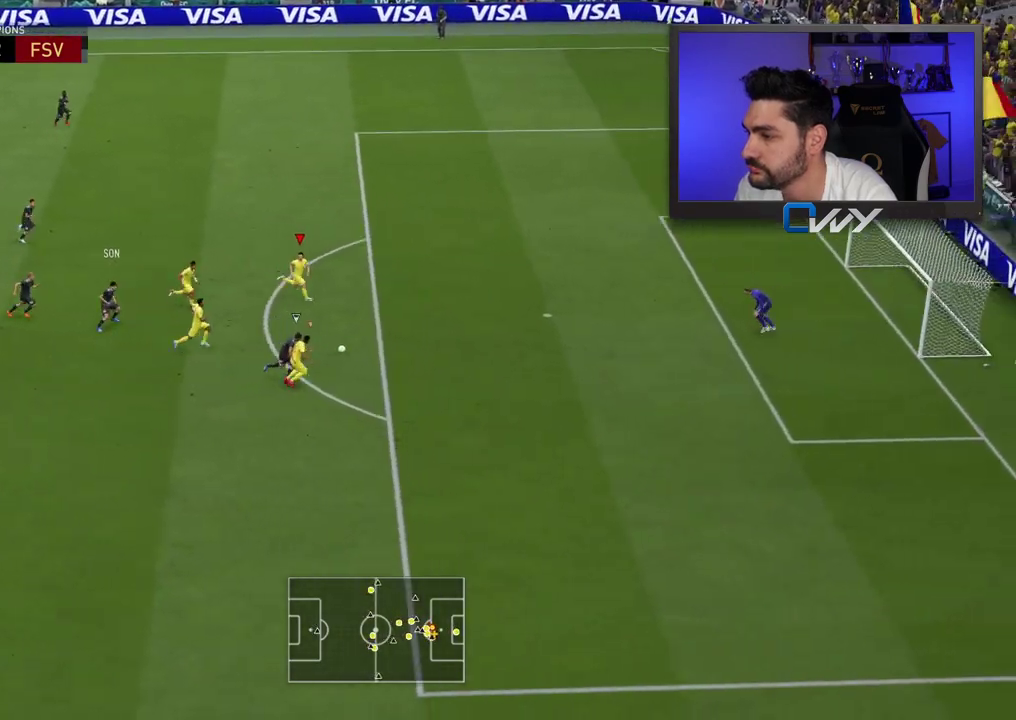
{"buttons": ["R2", "L3"], "left_stick": "right", "right_stick": "center", "events": [[200, "CROSS", "up"], [250, "CROSS", "down"], [333, "CROSS", "up"], [383, "CROSS", "down"], [467, "CROSS", "up"]]}
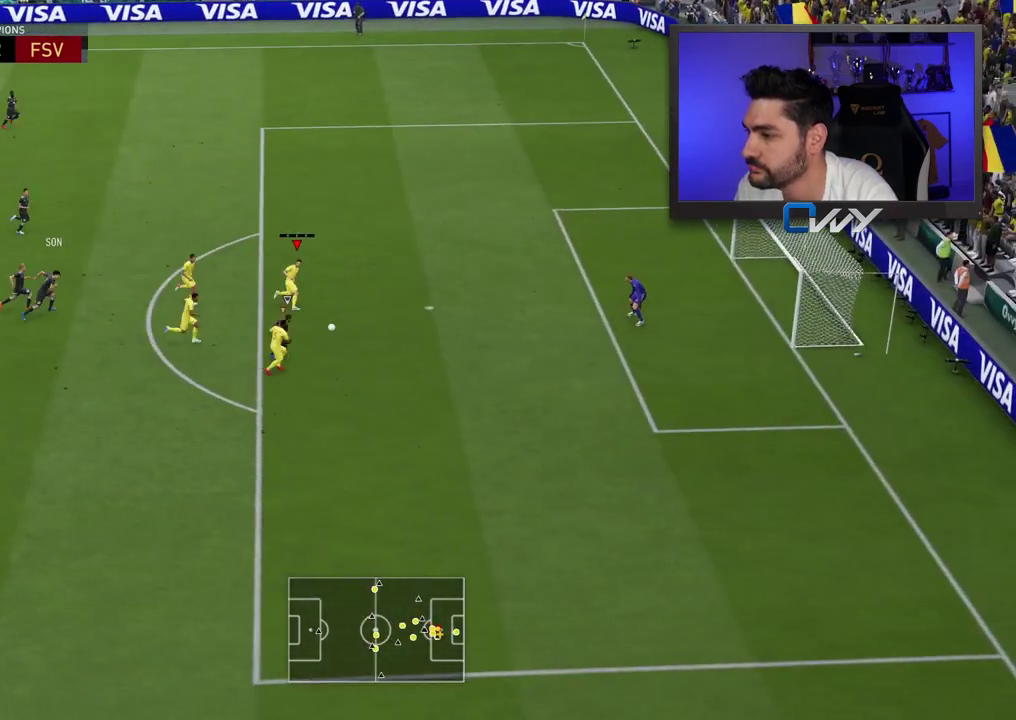
{"buttons": ["CIRCLE", "R2", "L3"], "left_stick": "up-right", "right_stick": "center", "events": [[17, "CROSS", "down"], [67, "L1", "down"], [150, "L1", "up"], [167, "CROSS", "up"], [200, "CROSS", "down"], [217, "L1", "down"], [250, "CIRCLE", "down"], [283, "CROSS", "up"], [300, "CIRCLE", "up"], [317, "left_stick", "up-right"], [333, "L1", "up"], [350, "CIRCLE", "down"], [350, "L1", "down"], [450, "L1", "up"], [467, "CIRCLE", "up"], [500, "CIRCLE", "down"]]}
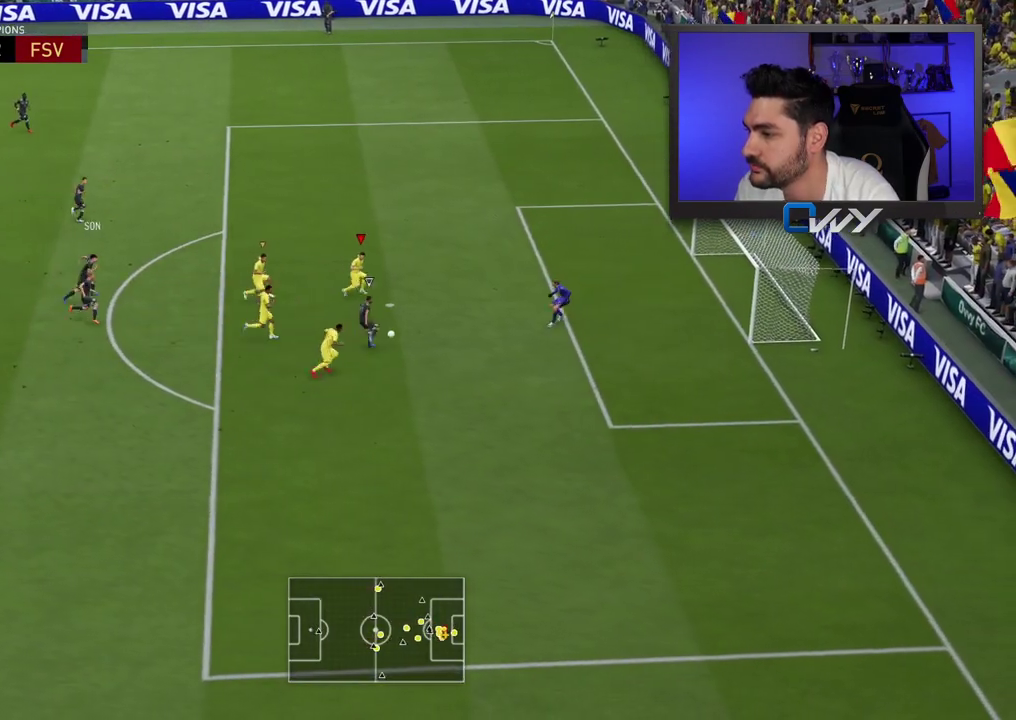
{"buttons": [], "left_stick": "up-left", "right_stick": "center", "events": [[17, "L1", "down"], [67, "L1", "up"], [100, "CIRCLE", "up"], [133, "CIRCLE", "down"], [133, "L1", "down"], [133, "left_stick", "up"], [150, "L3", "up"], [200, "CIRCLE", "up"], [200, "L1", "up"], [200, "R2", "up"], [267, "CIRCLE", "down"], [267, "L1", "down"], [267, "left_stick", "up-left"], [283, "TRIANGLE", "down"], [317, "TRIANGLE", "up"], [333, "L1", "up"], [350, "CIRCLE", "up"], [383, "CIRCLE", "down"], [383, "L1", "down"], [400, "L3", "down"], [450, "L1", "up"], [483, "CIRCLE", "up"], [483, "L3", "up"]]}
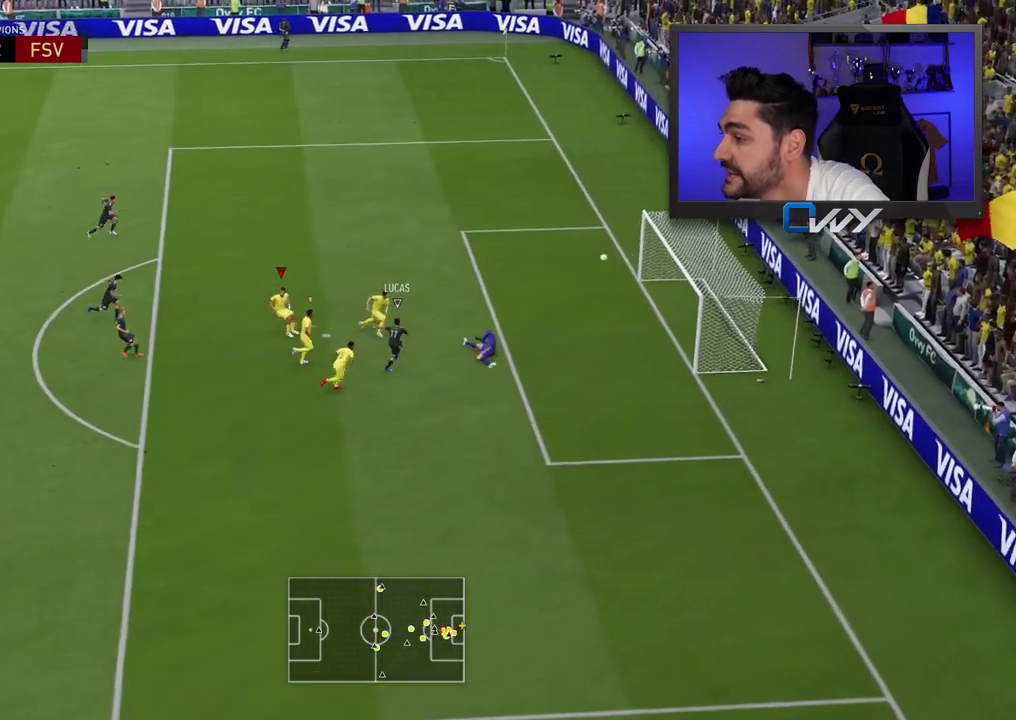
{"buttons": [], "left_stick": "center", "right_stick": "center", "events": [[33, "CIRCLE", "down"], [100, "CIRCLE", "up"], [100, "left_stick", "center"]]}
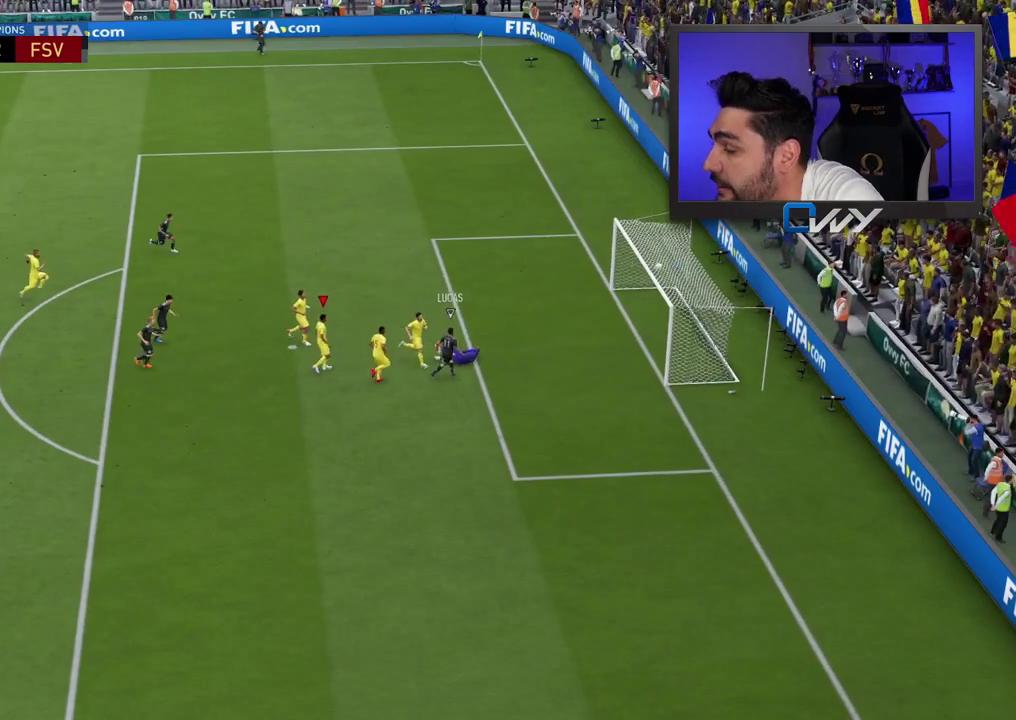
{"buttons": [], "left_stick": "center", "right_stick": "center", "events": []}
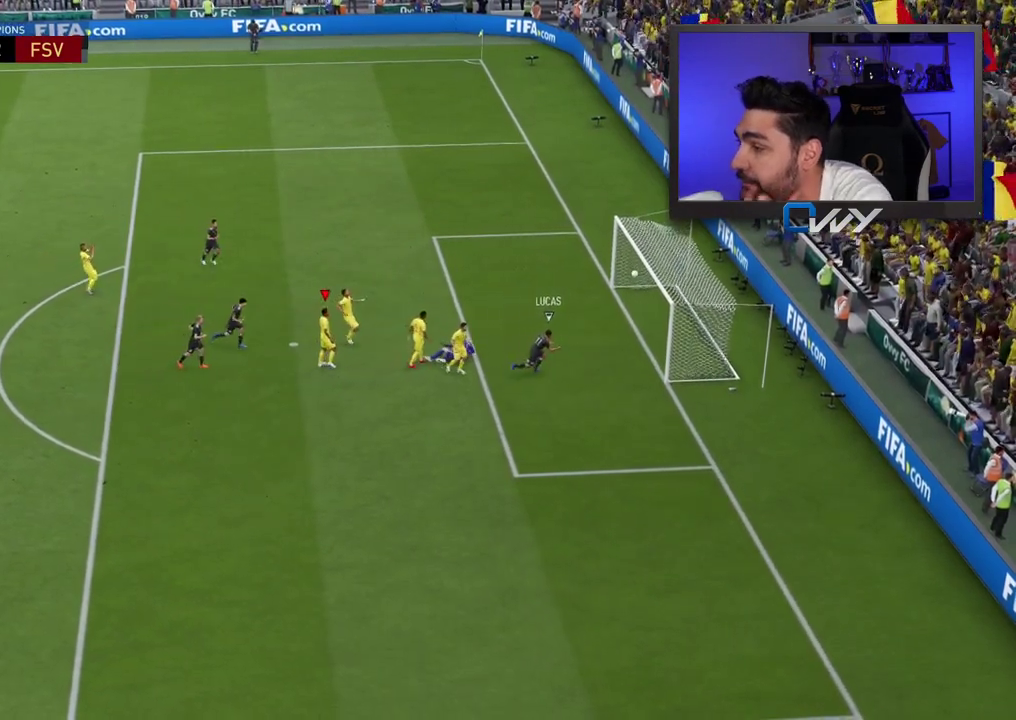
{"buttons": [], "left_stick": "center", "right_stick": "center", "events": []}